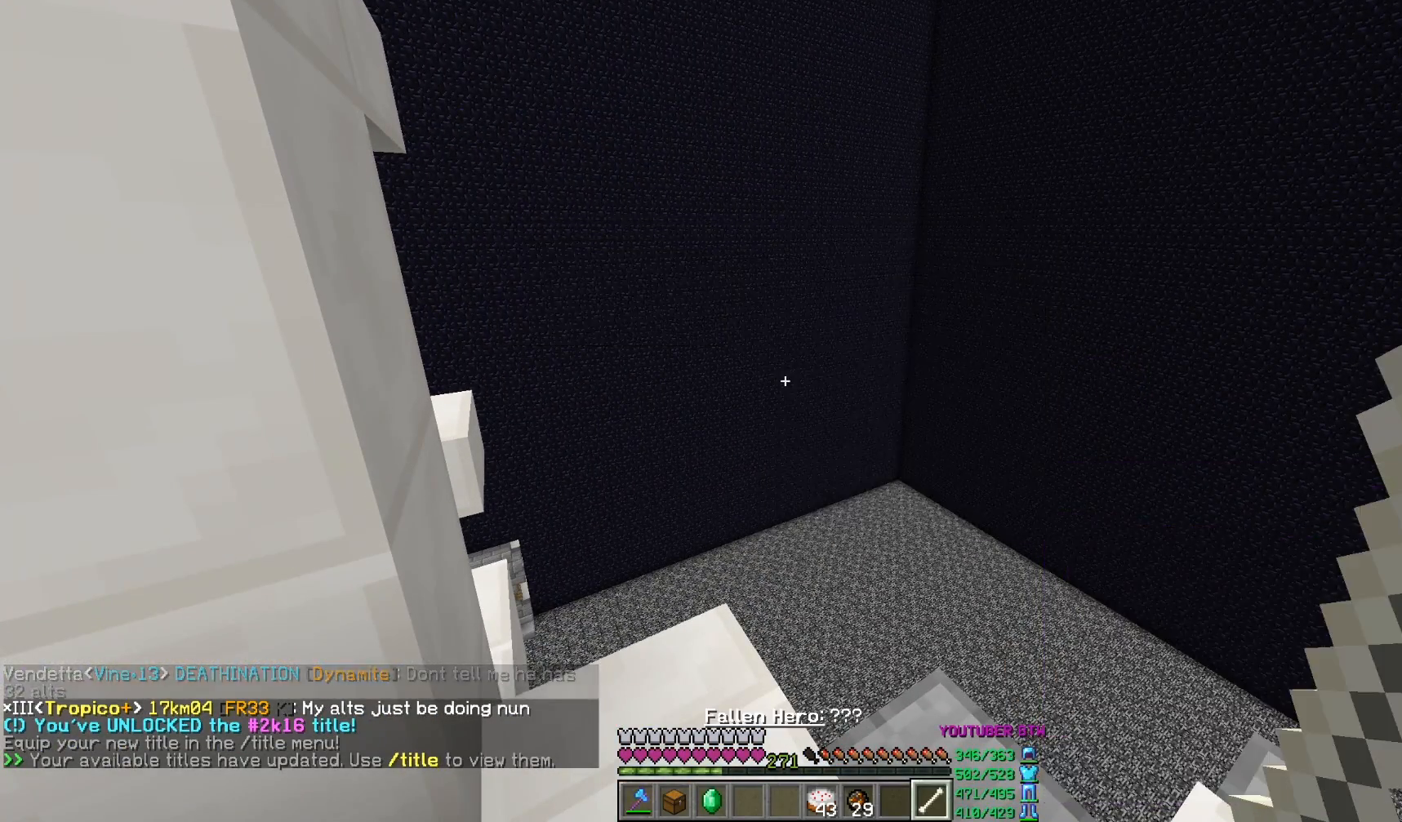
Gameplay with keyboard and mouse; each line is a JSON object with the keys and mouse buttons held at the frame after it. "events" lists presses ("down") and releases ("up") of "a", "d", "s", "w", "mouse_left" and "mouse_right" between this image and that frame as [ms after this image, input, new state], when the widget could be followed in between. "mouse_left", "mouse_right" = the "left", "right" buttons of the "mouse" list. No other keys are recorded. Fast repeated clicks can show as one long hold. Mouse movement is not recorded.
{"keys": ["s"], "mouse": [], "events": [[67, "s", "down"]]}
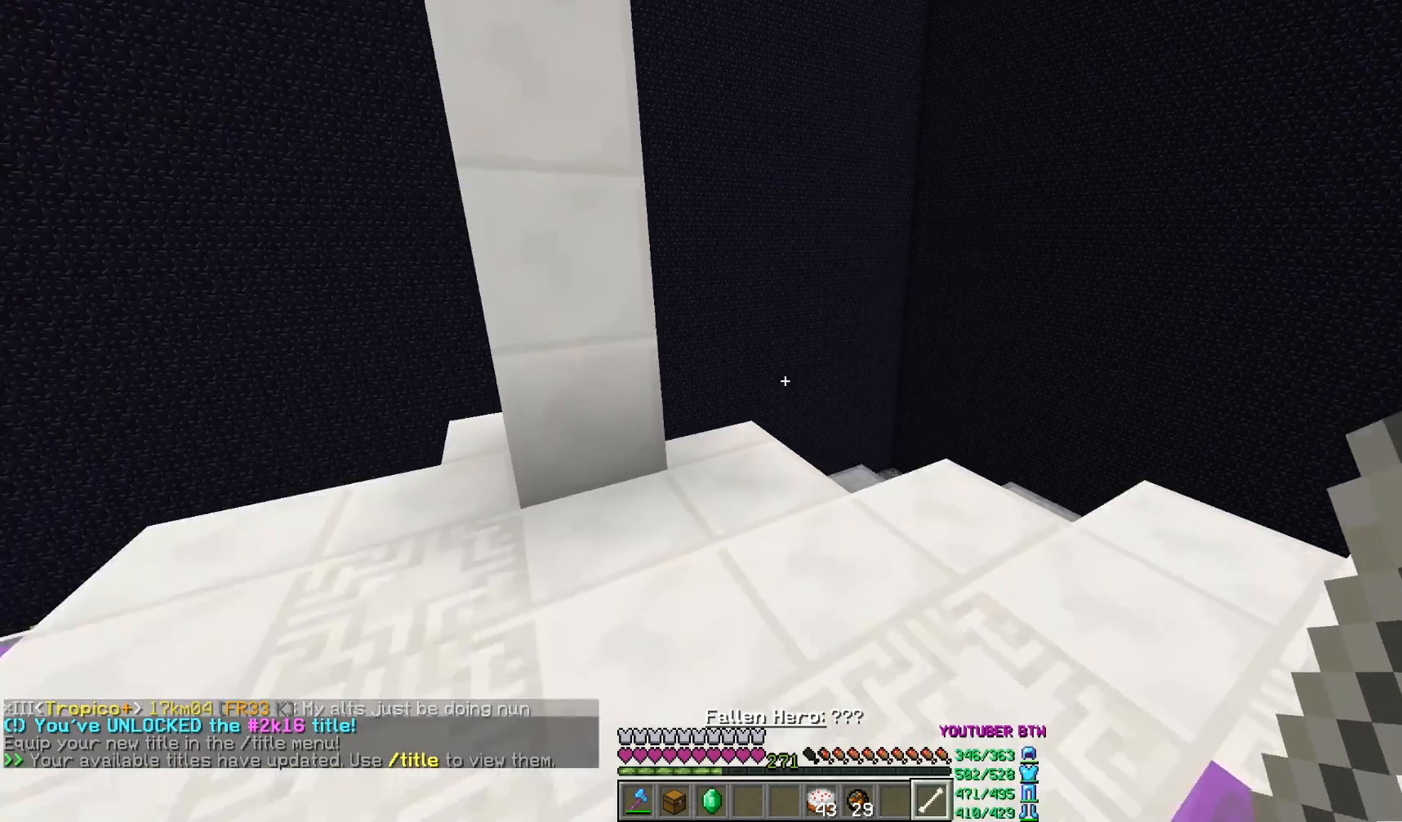
{"keys": ["d"], "mouse": [], "events": [[333, "d", "down"], [417, "s", "up"]]}
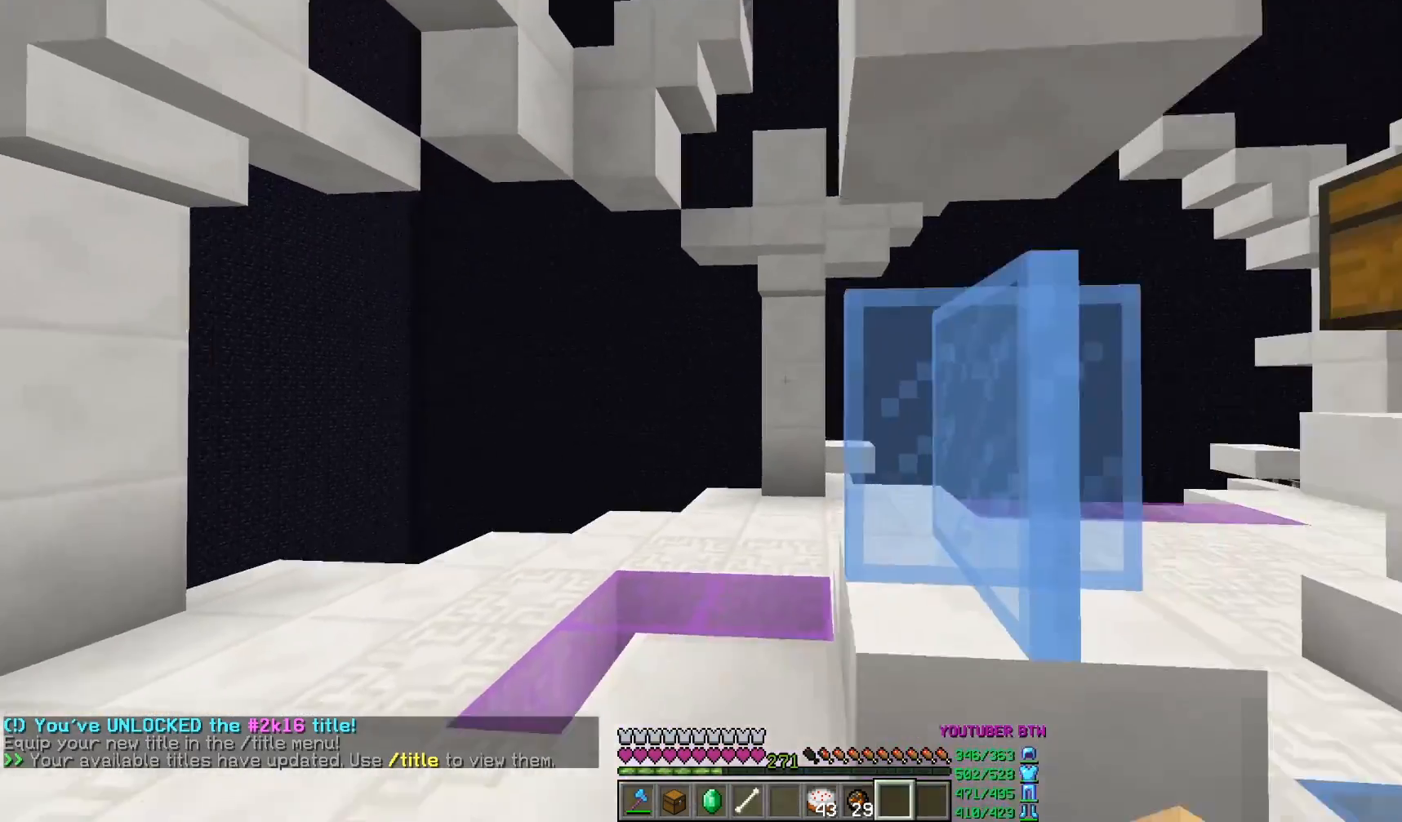
{"keys": ["d"], "mouse": [], "events": [[167, "s", "down"], [317, "s", "up"]]}
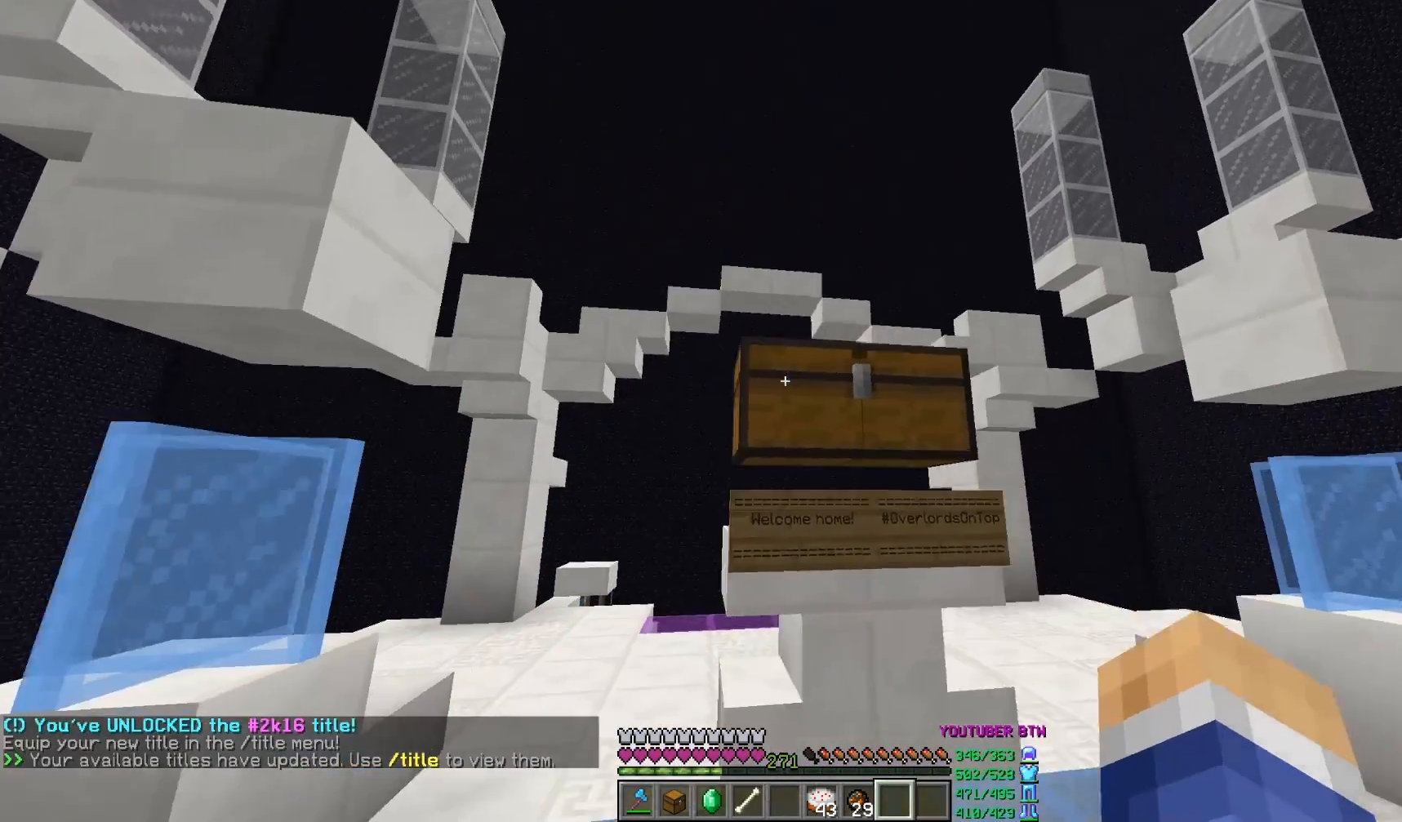
{"keys": [], "mouse": [], "events": [[17, "w", "down"], [33, "mouse_right", "down"], [50, "d", "up"], [117, "w", "up"], [150, "mouse_right", "up"]]}
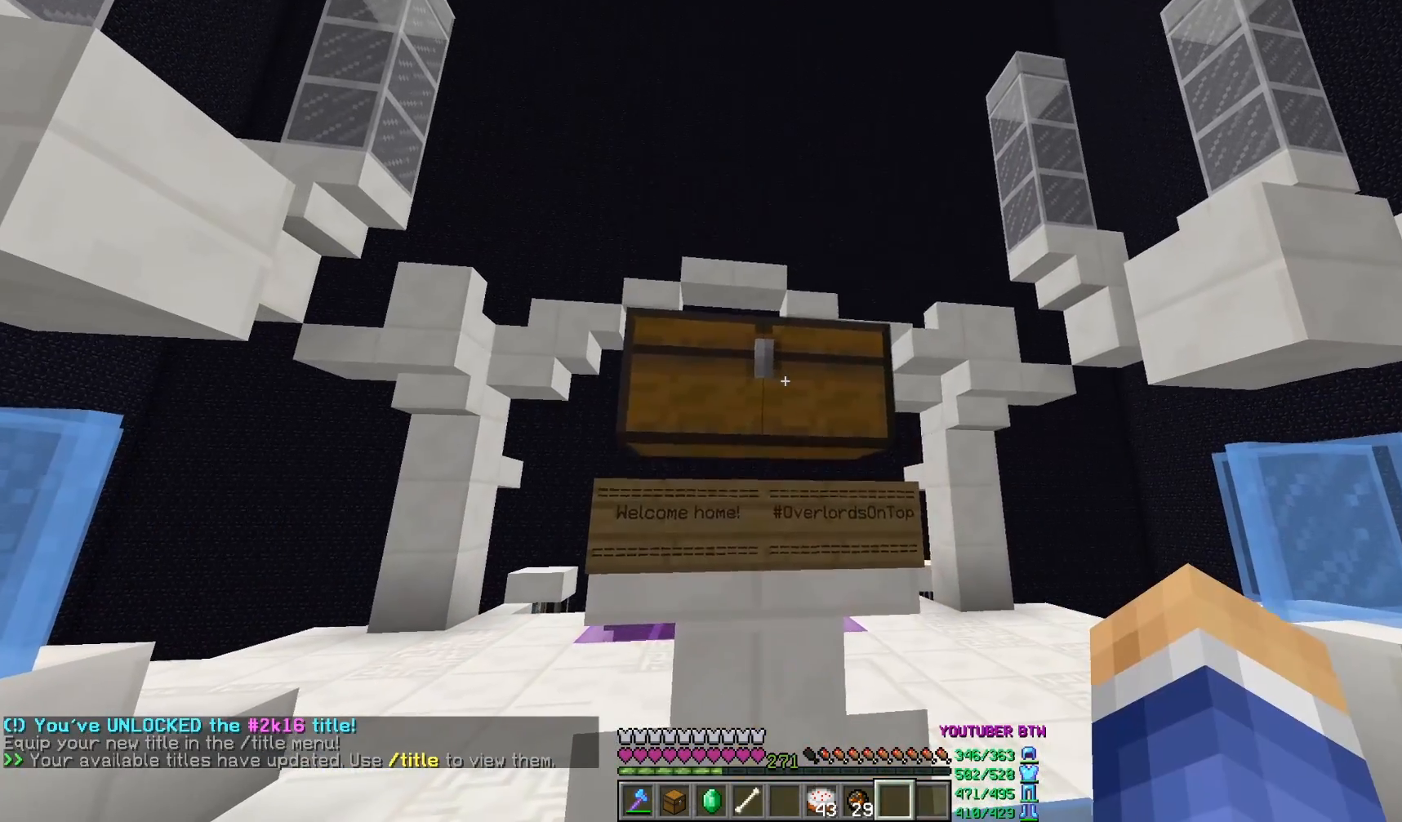
{"keys": [], "mouse": [], "events": [[317, "mouse_left", "down"], [383, "mouse_left", "up"]]}
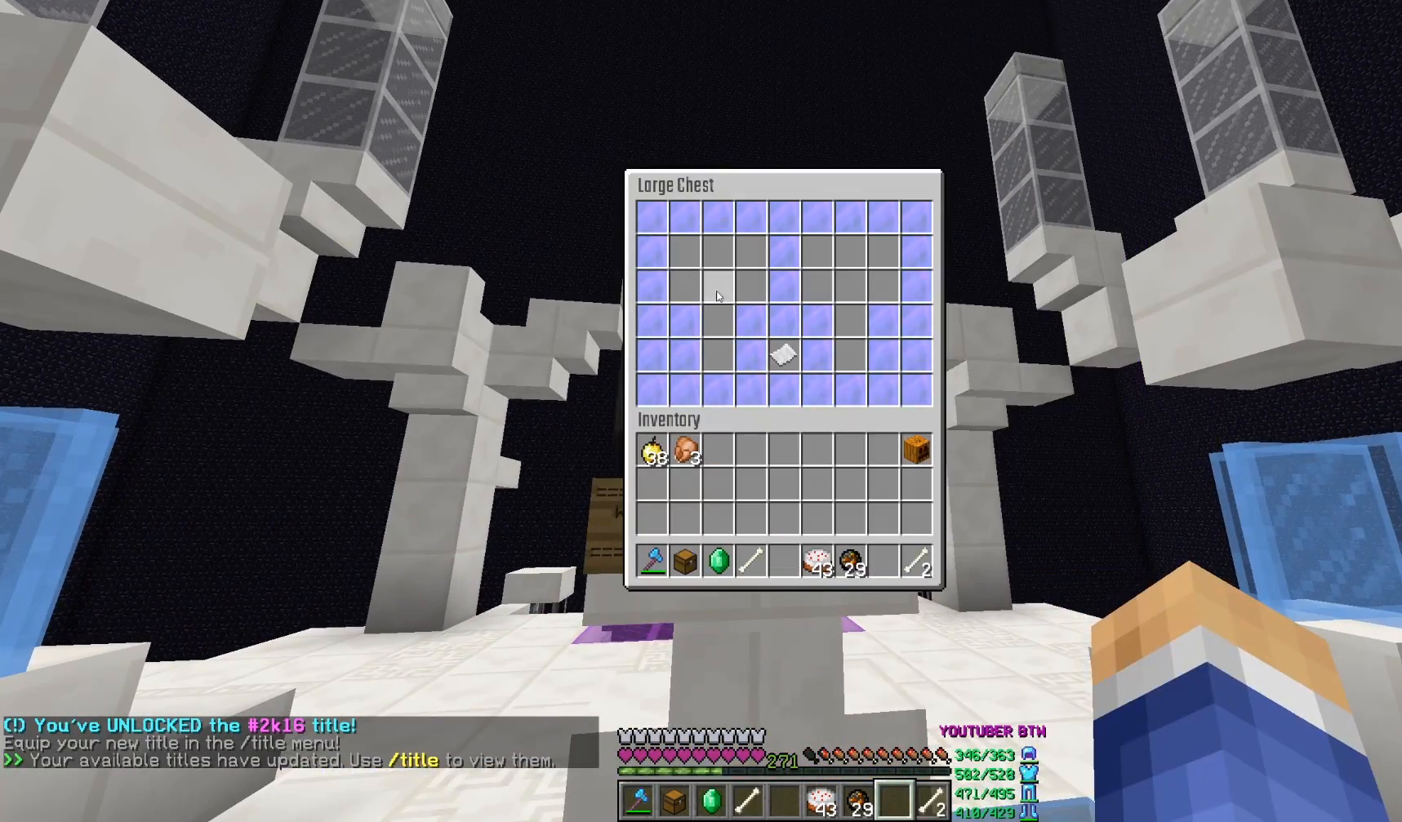
{"keys": [], "mouse": [], "events": []}
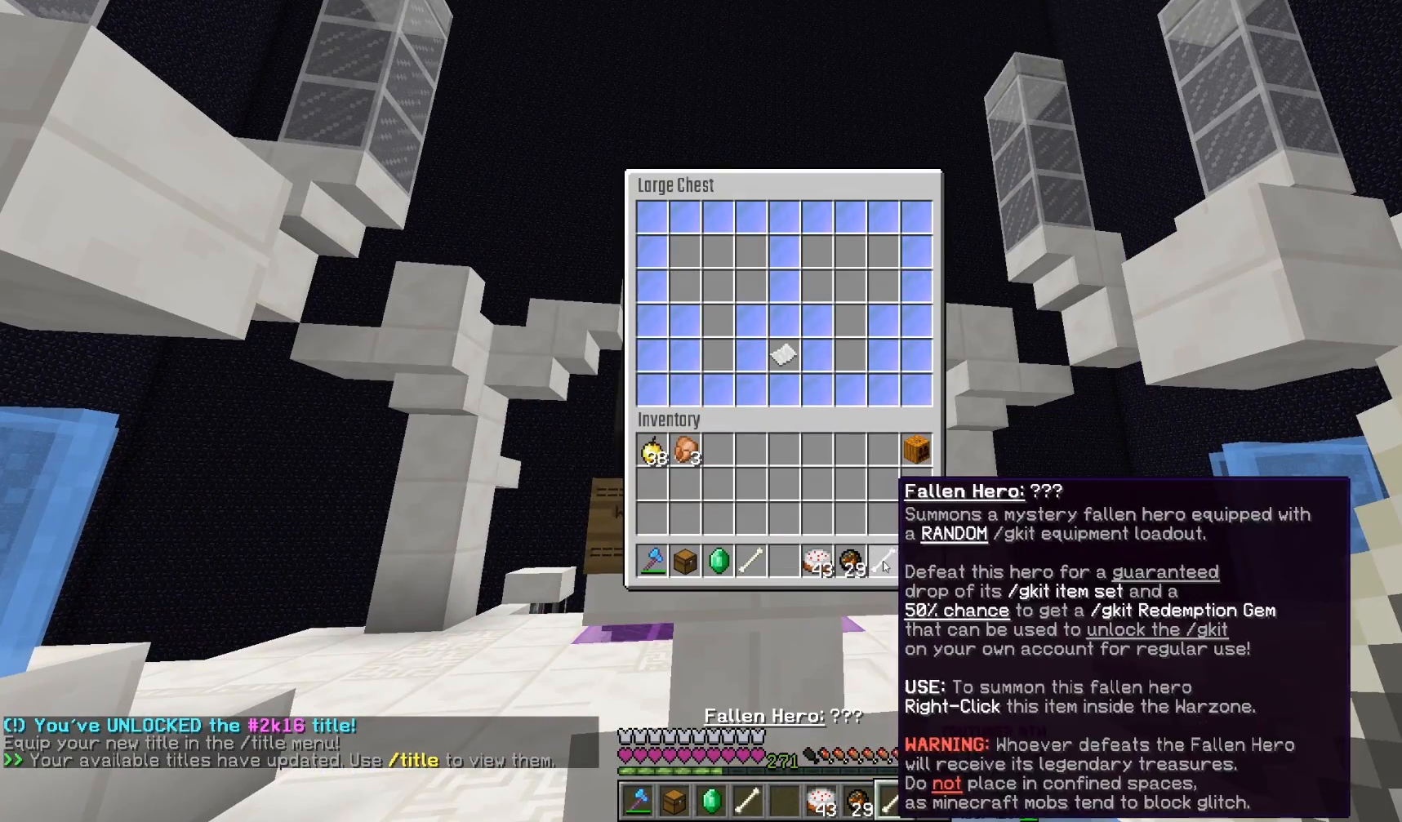
{"keys": [], "mouse": [], "events": [[350, "mouse_left", "down"], [433, "mouse_left", "up"]]}
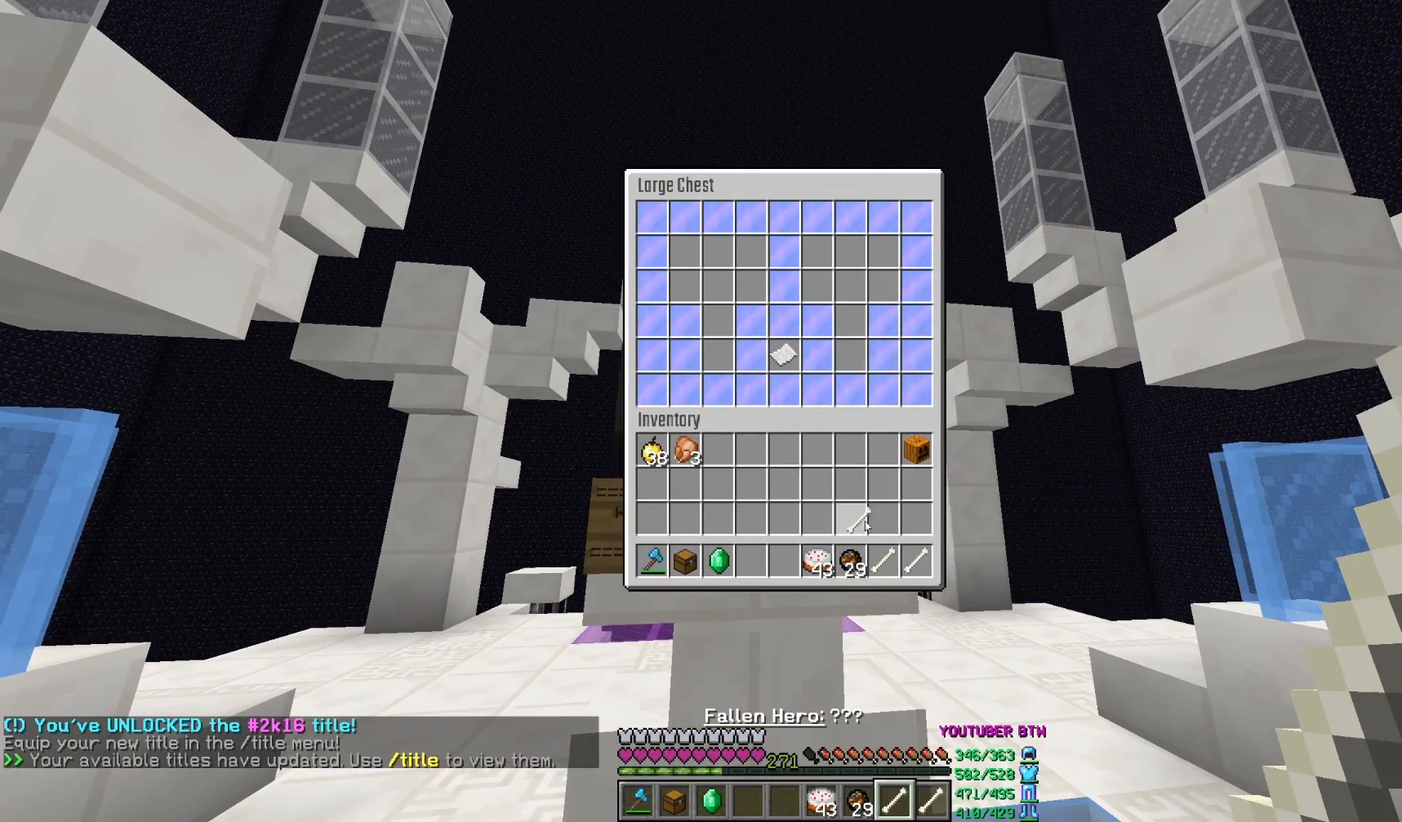
{"keys": [], "mouse": [], "events": [[283, "mouse_left", "down"], [367, "mouse_left", "up"]]}
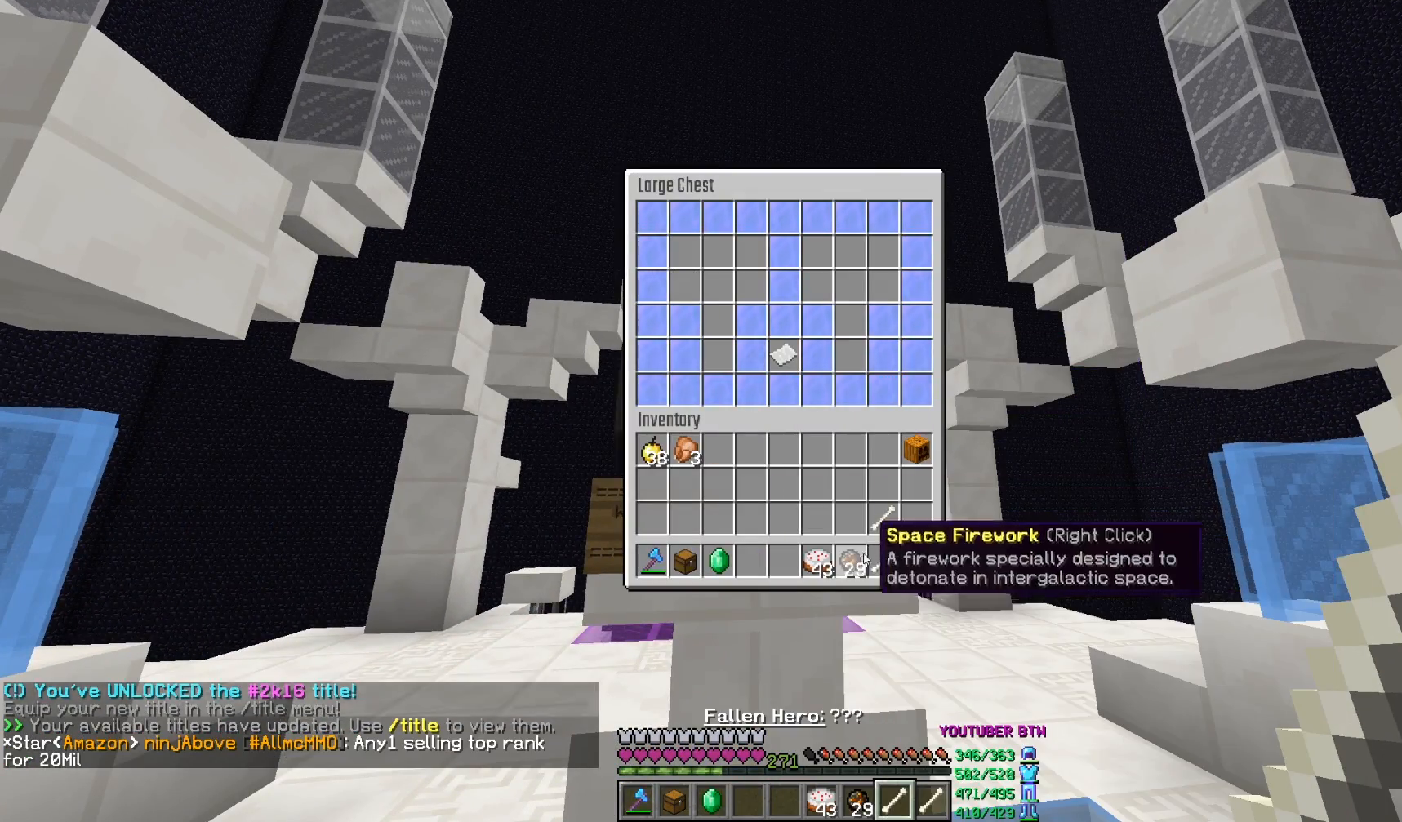
{"keys": [], "mouse": ["left"], "events": [[117, "mouse_left", "down"], [217, "mouse_left", "up"], [500, "mouse_left", "down"]]}
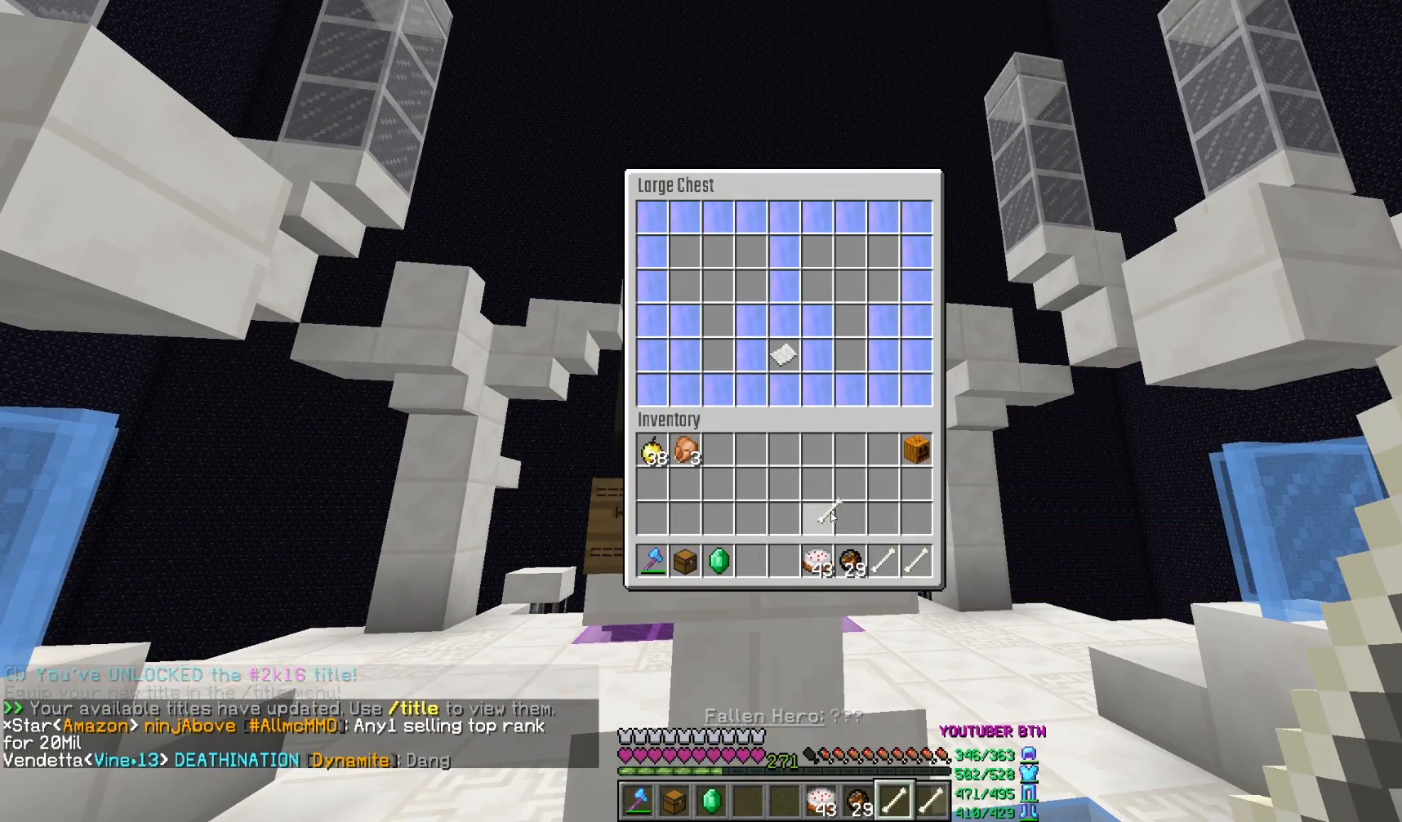
{"keys": [], "mouse": [], "events": [[117, "mouse_left", "up"]]}
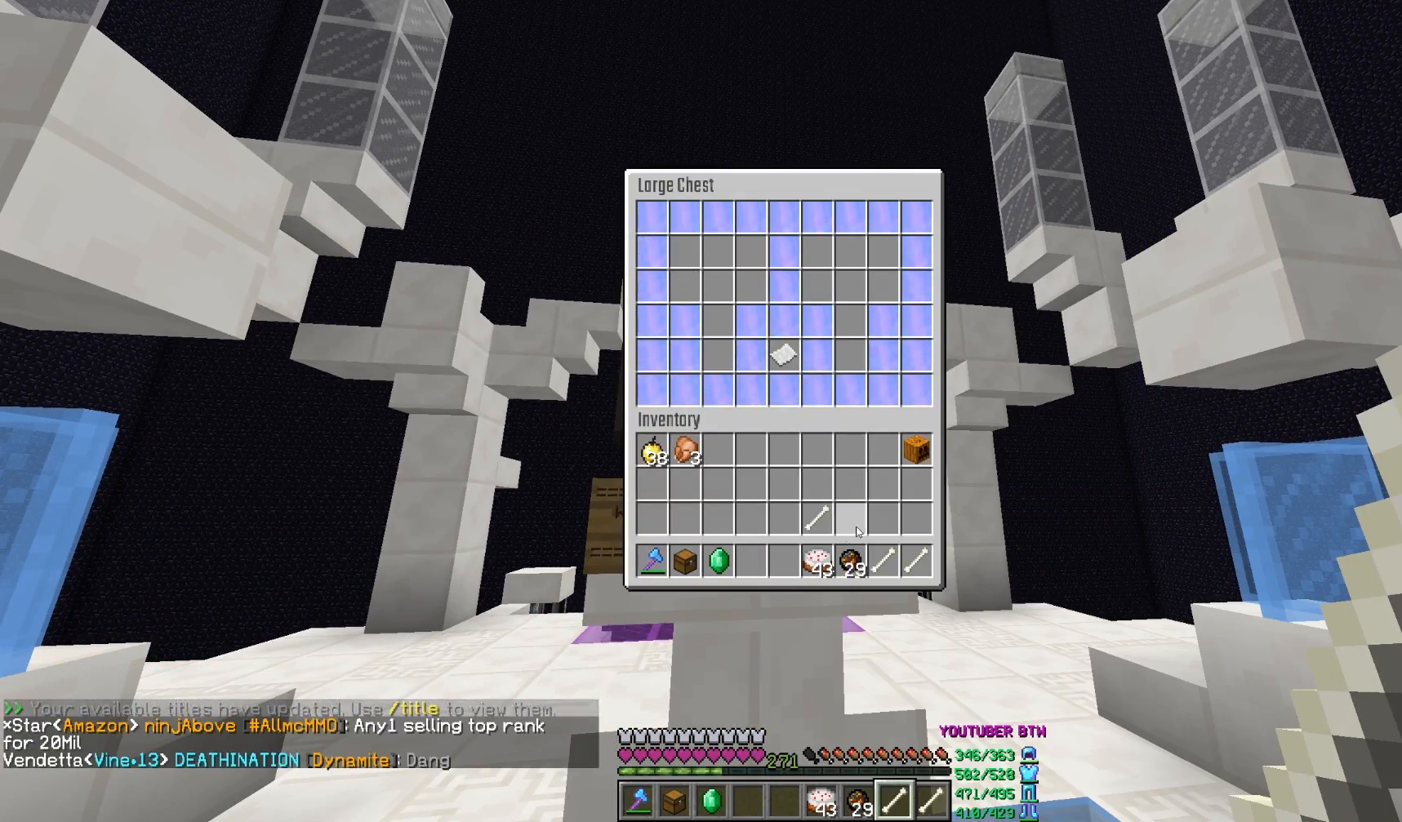
{"keys": [], "mouse": [], "events": [[233, "s", "down"], [250, "d", "down"], [367, "s", "up"], [433, "d", "up"]]}
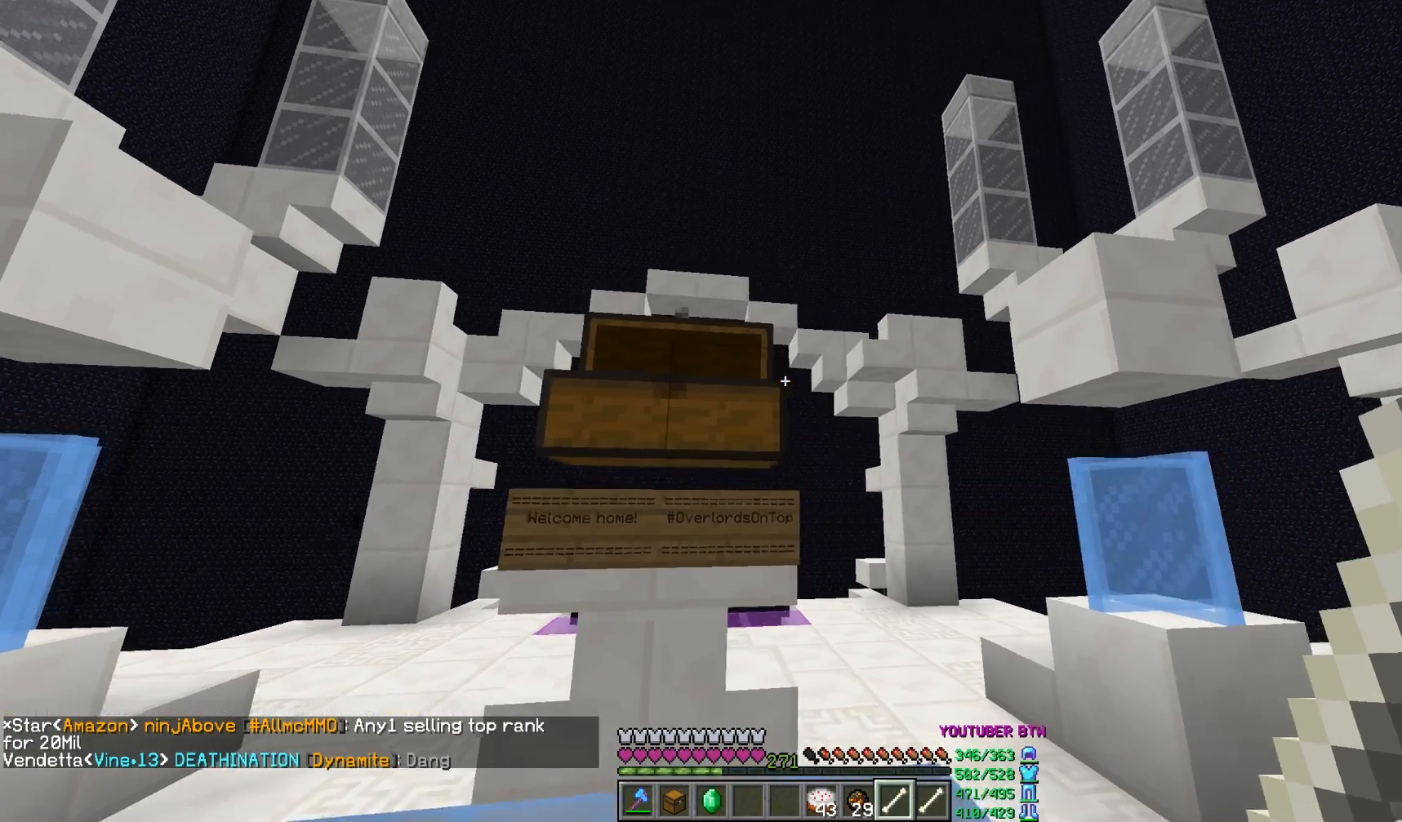
{"keys": [], "mouse": [], "events": []}
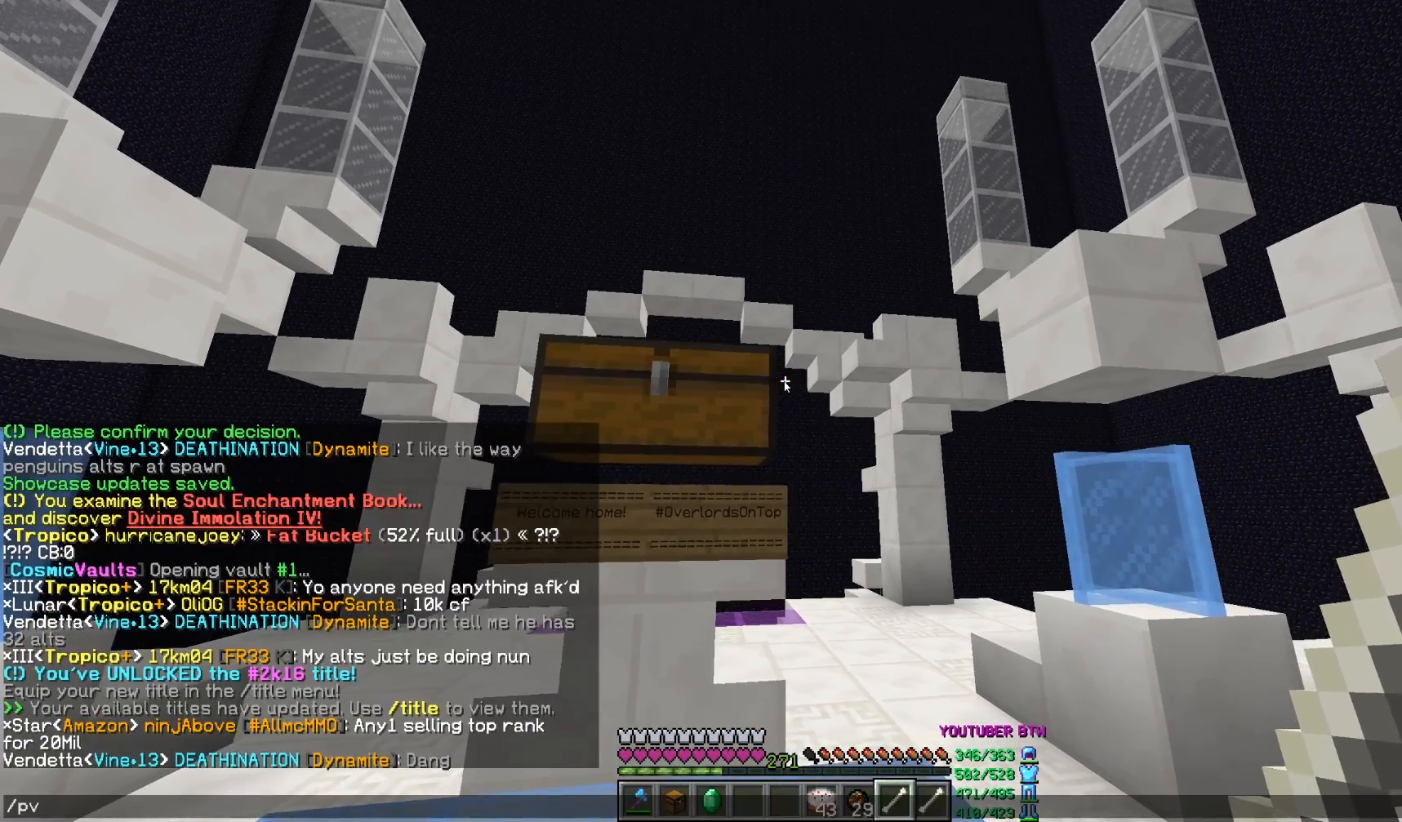
{"keys": [], "mouse": [], "events": []}
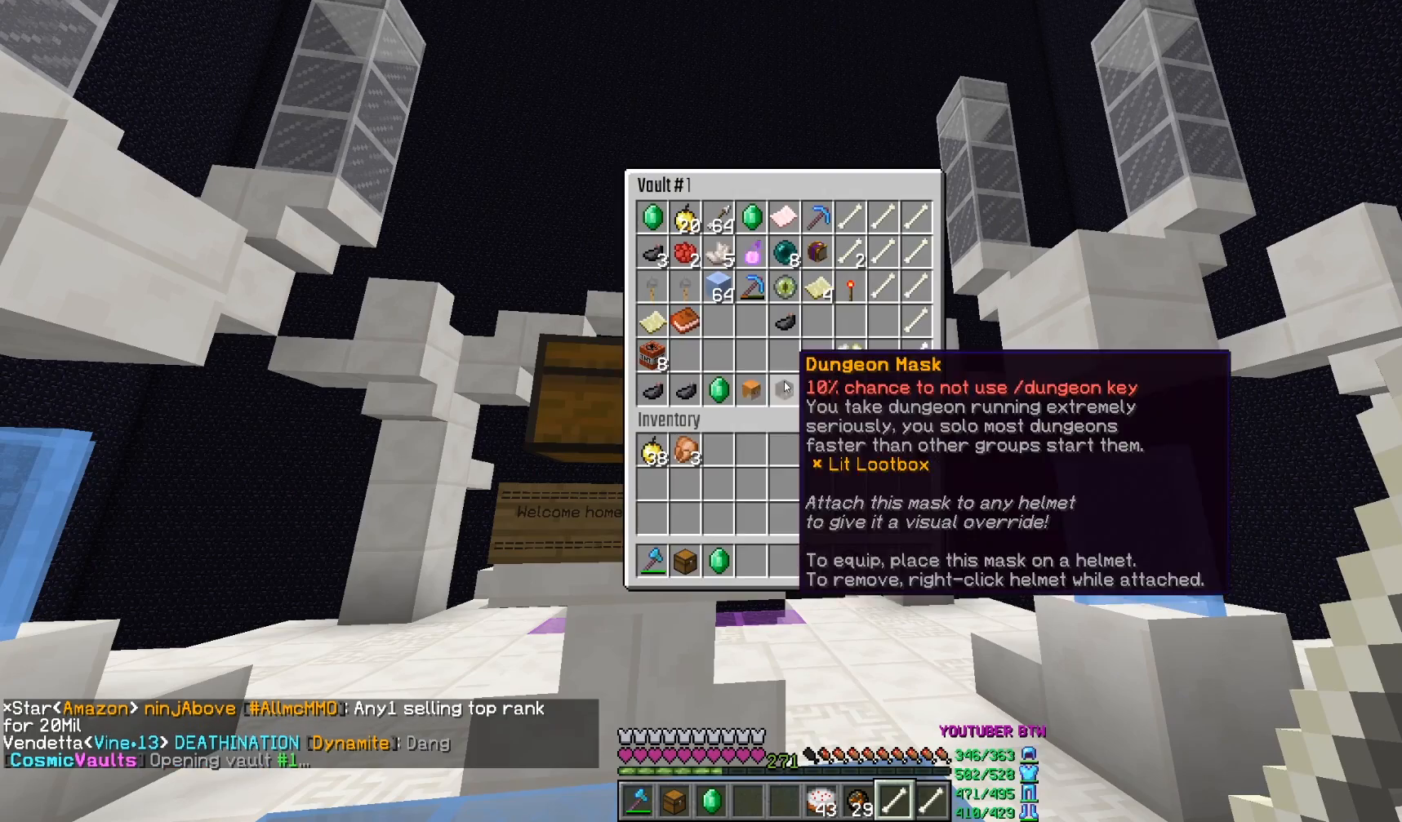
{"keys": [], "mouse": [], "events": []}
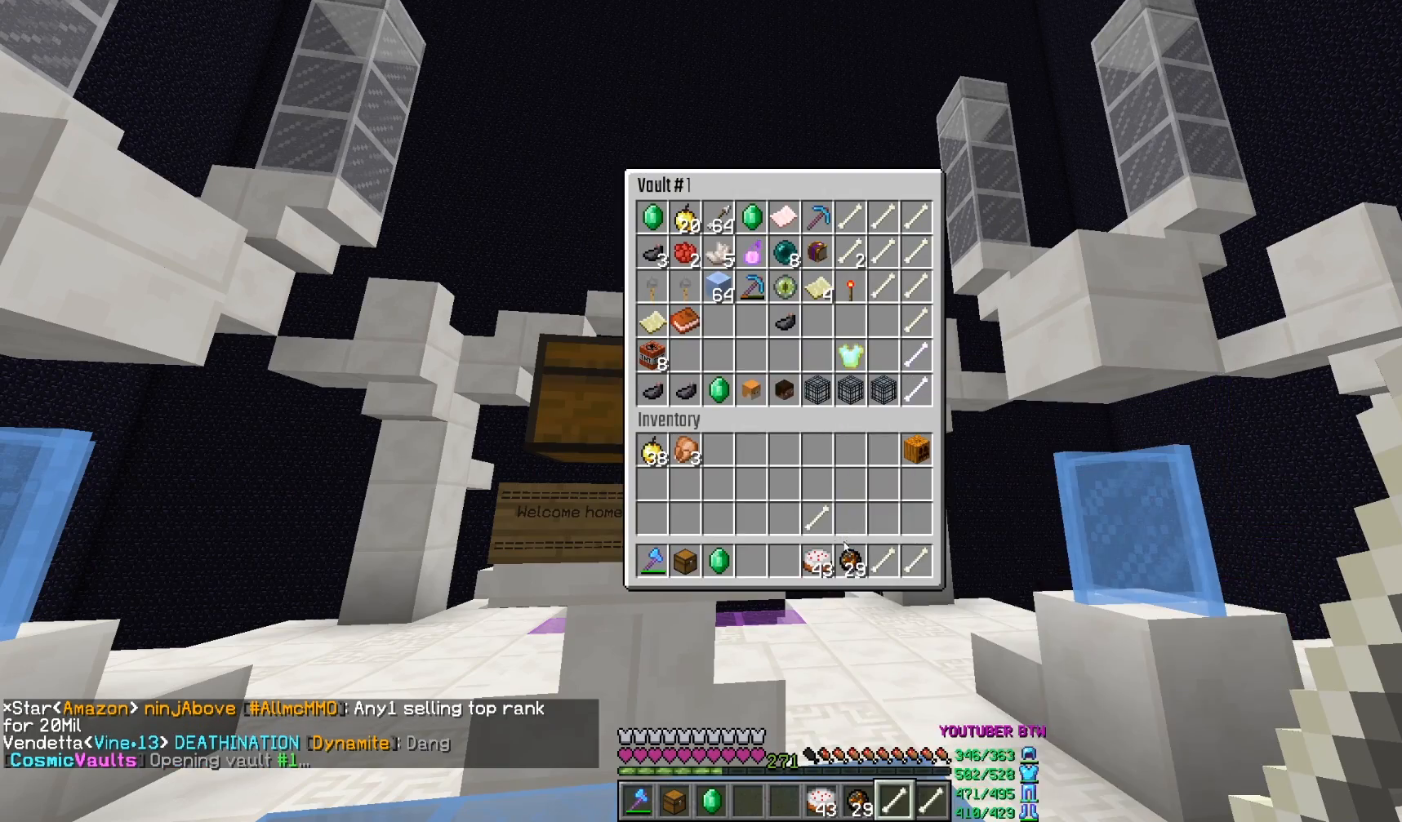
{"keys": [], "mouse": [], "events": [[150, "mouse_left", "down"], [400, "mouse_left", "up"]]}
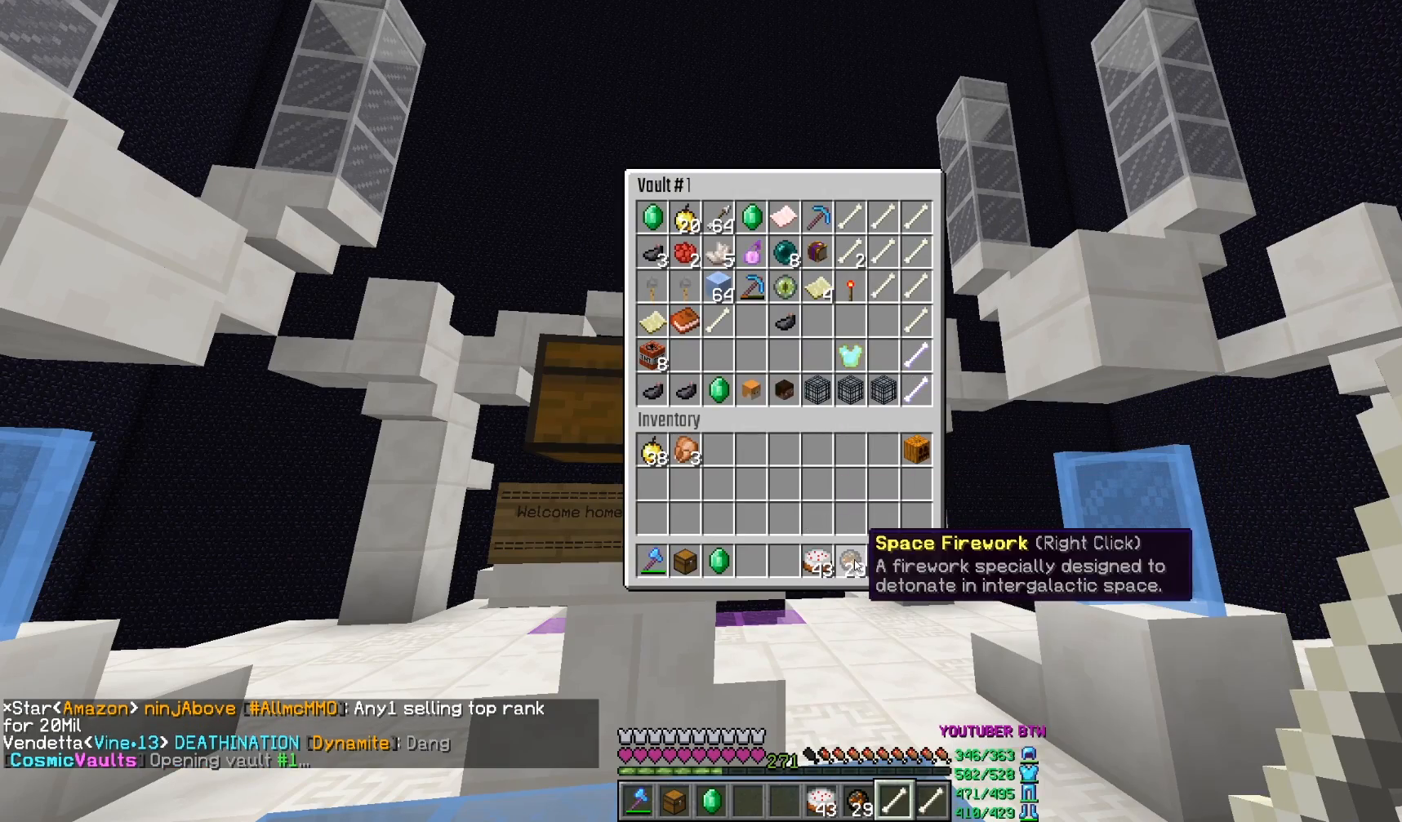
{"keys": [], "mouse": [], "events": [[317, "mouse_left", "down"], [417, "mouse_left", "up"]]}
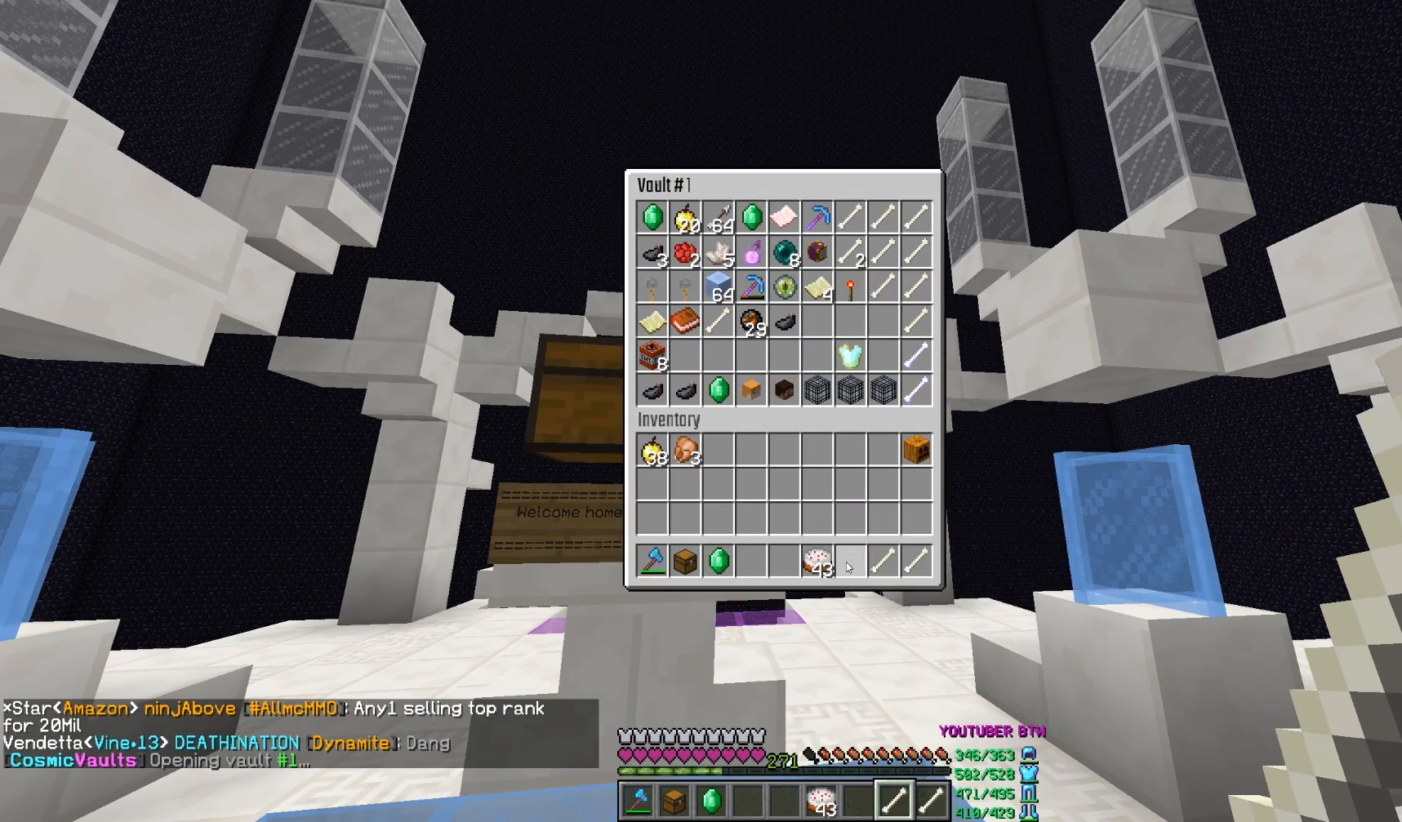
{"keys": [], "mouse": [], "events": [[133, "mouse_left", "down"], [233, "mouse_left", "up"]]}
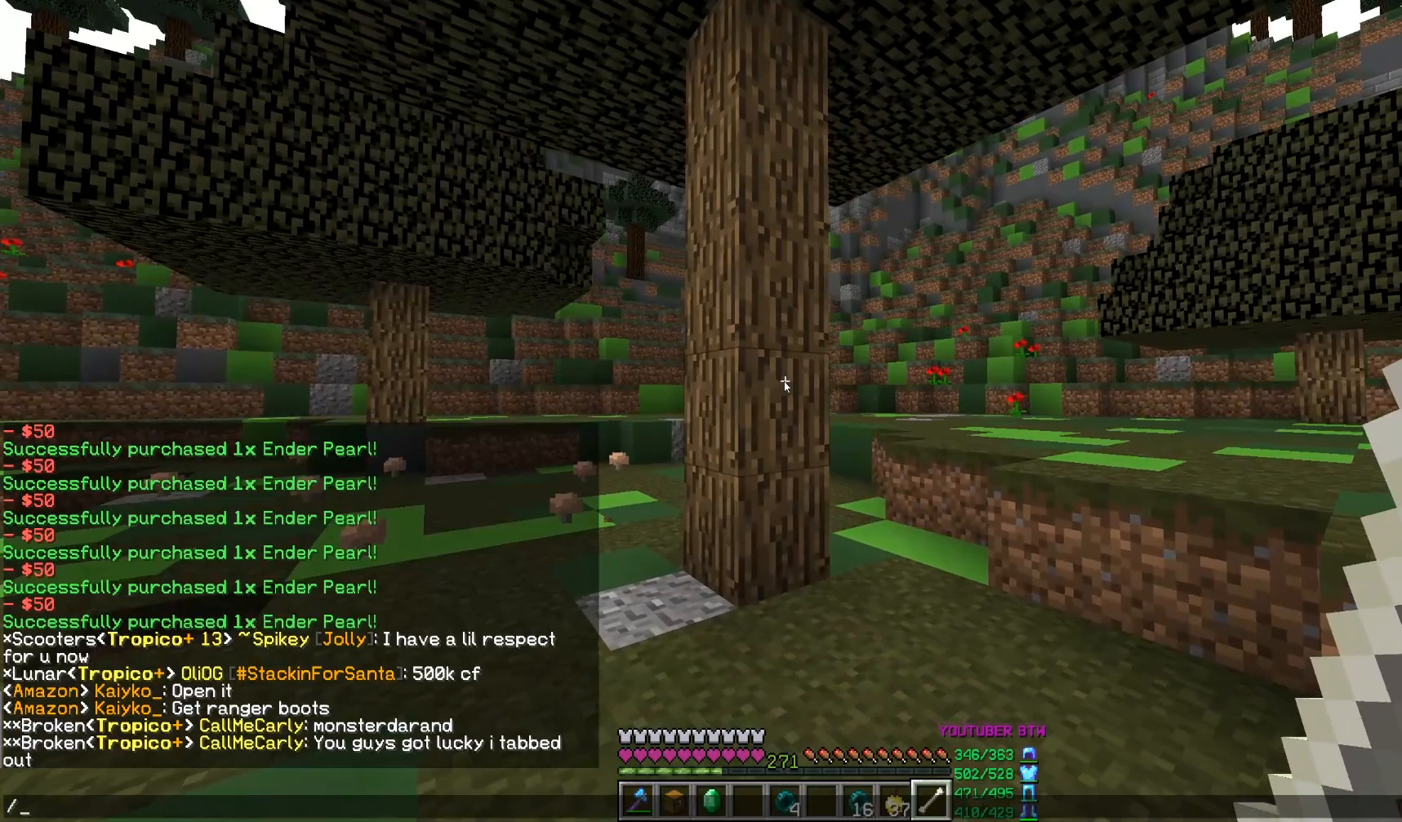
{"keys": [], "mouse": [], "events": [[217, "a", "down"], [400, "a", "up"]]}
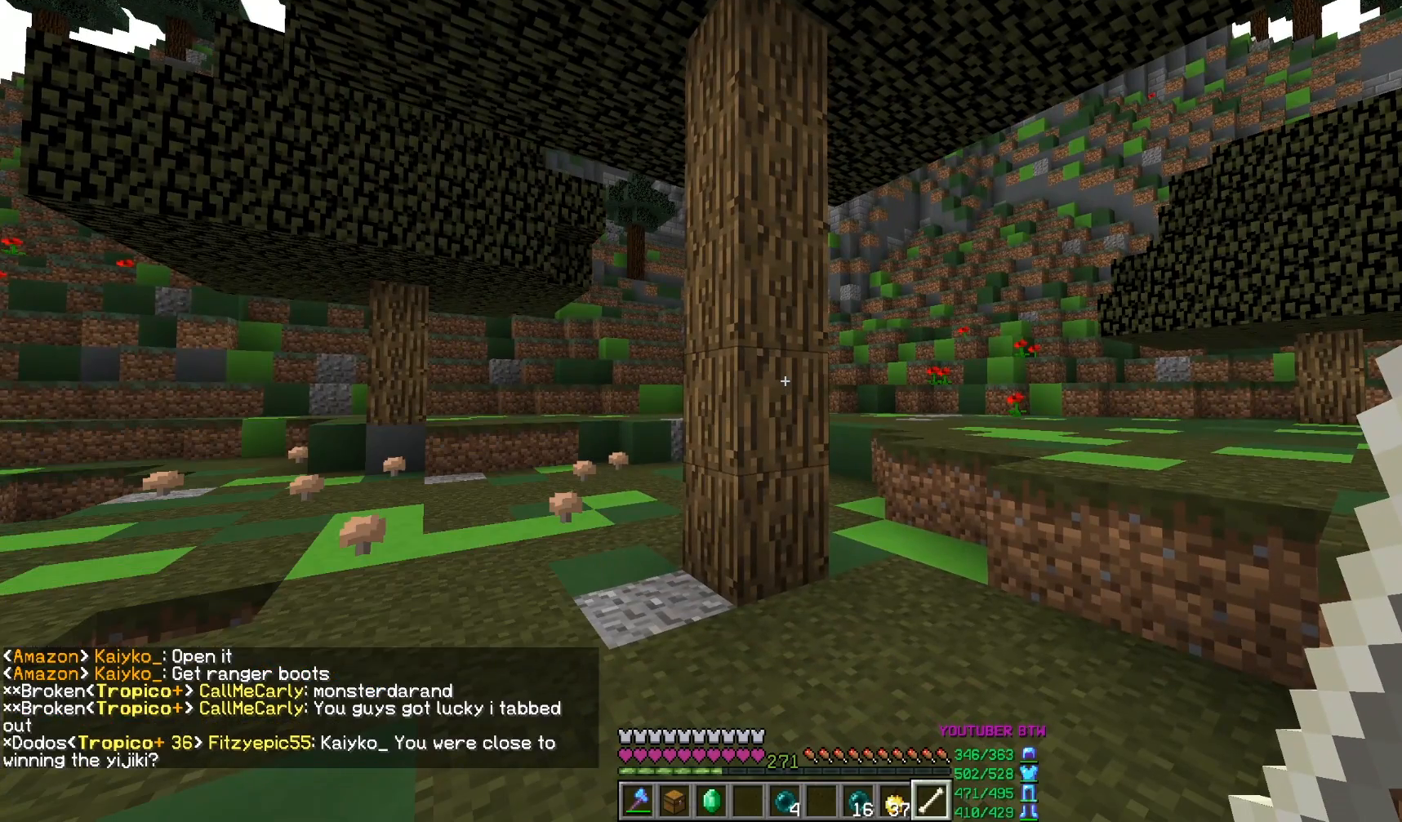
{"keys": [], "mouse": [], "events": []}
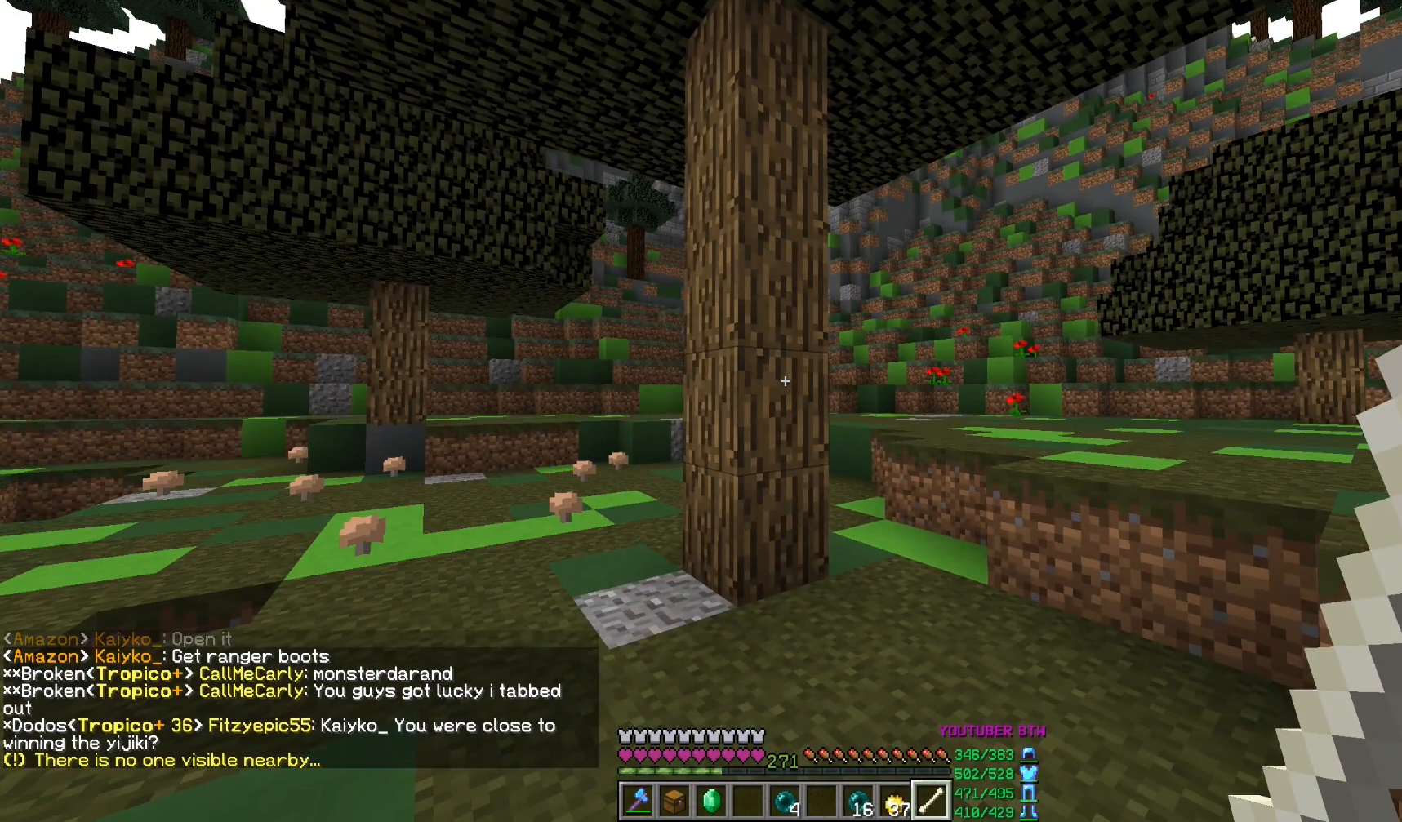
{"keys": [], "mouse": [], "events": []}
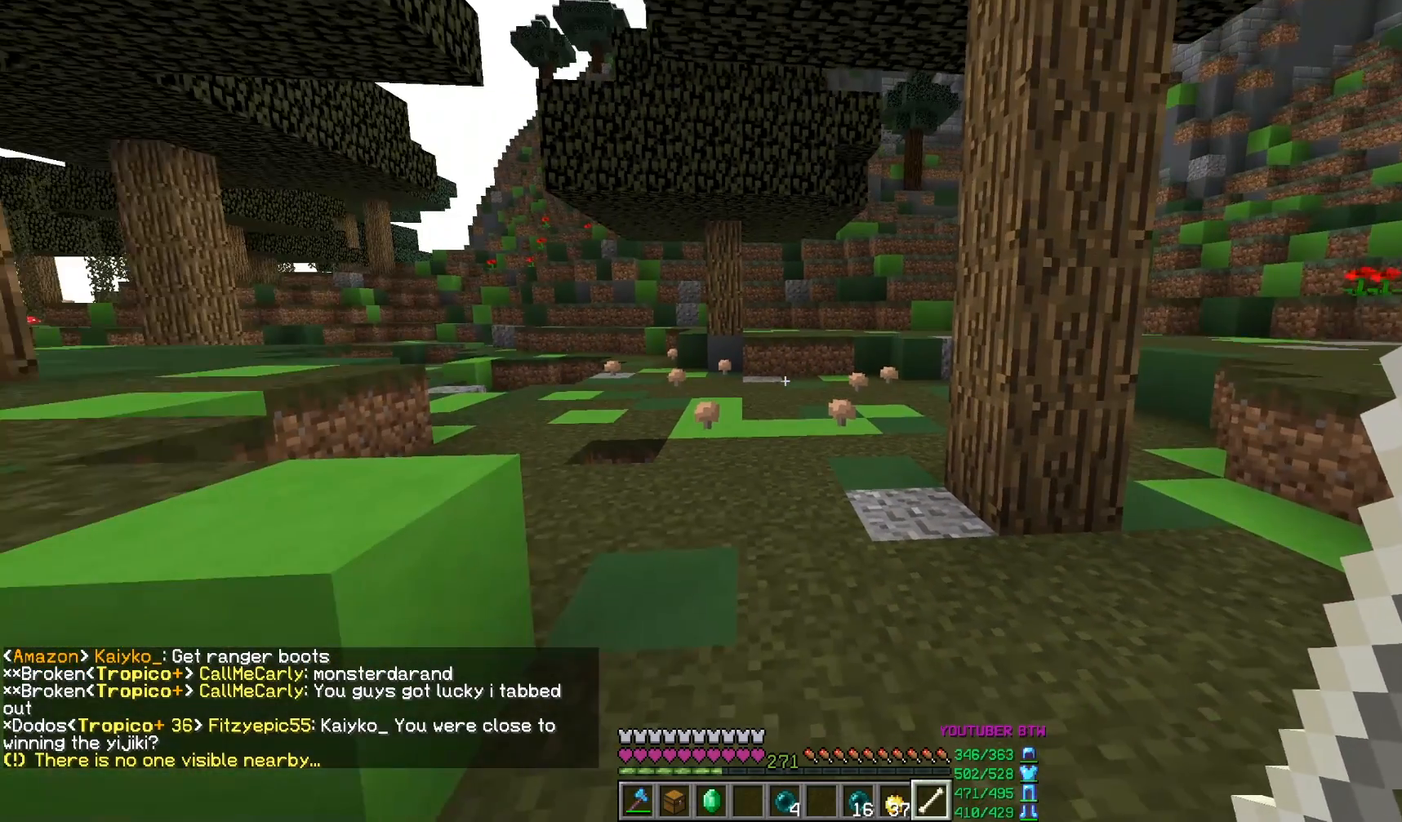
{"keys": ["w"], "mouse": [], "events": [[117, "w", "down"], [150, "d", "down"], [233, "d", "up"]]}
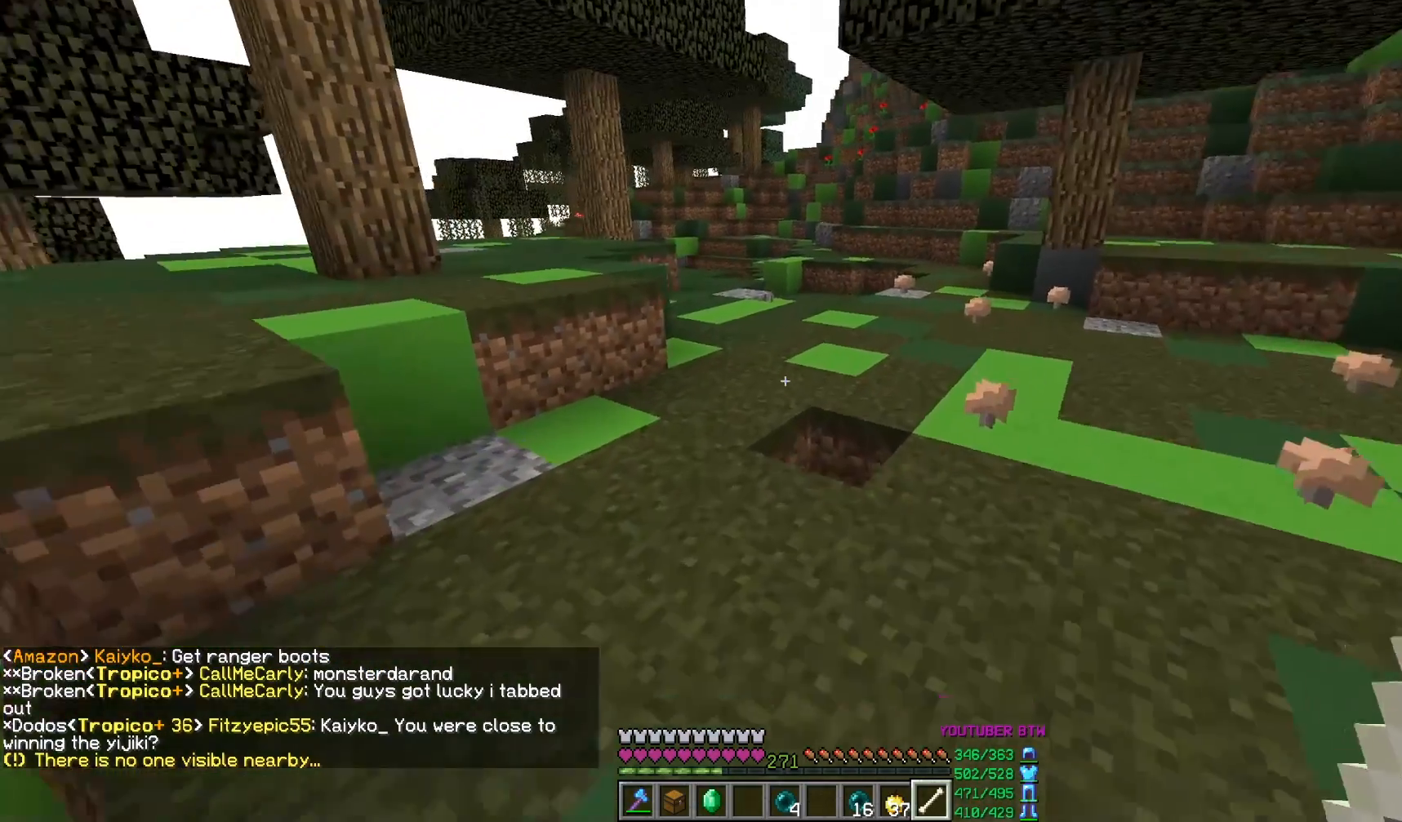
{"keys": ["w"], "mouse": [], "events": [[183, "a", "down"], [367, "a", "up"]]}
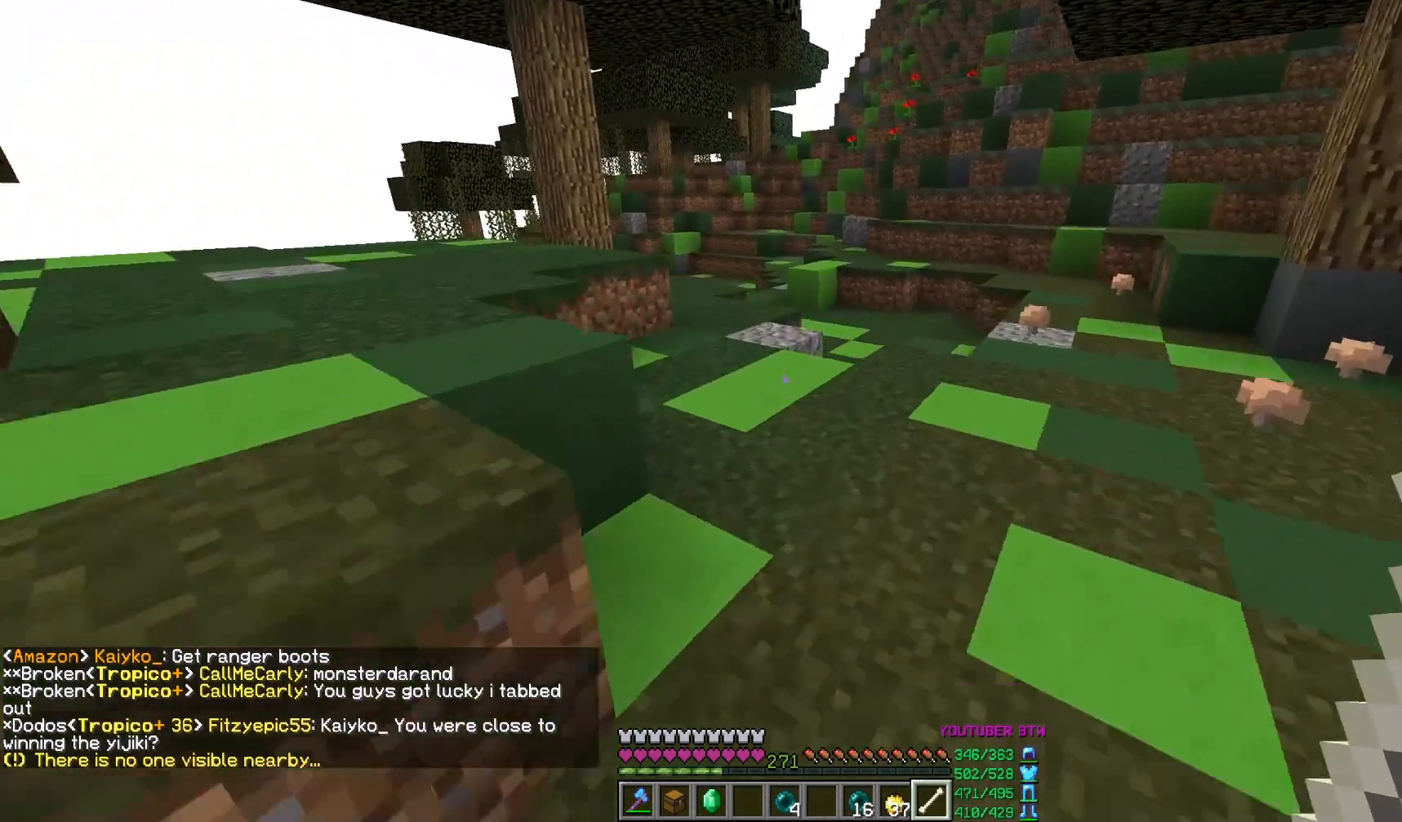
{"keys": [], "mouse": [], "events": [[50, "d", "down"], [183, "d", "up"], [433, "w", "up"]]}
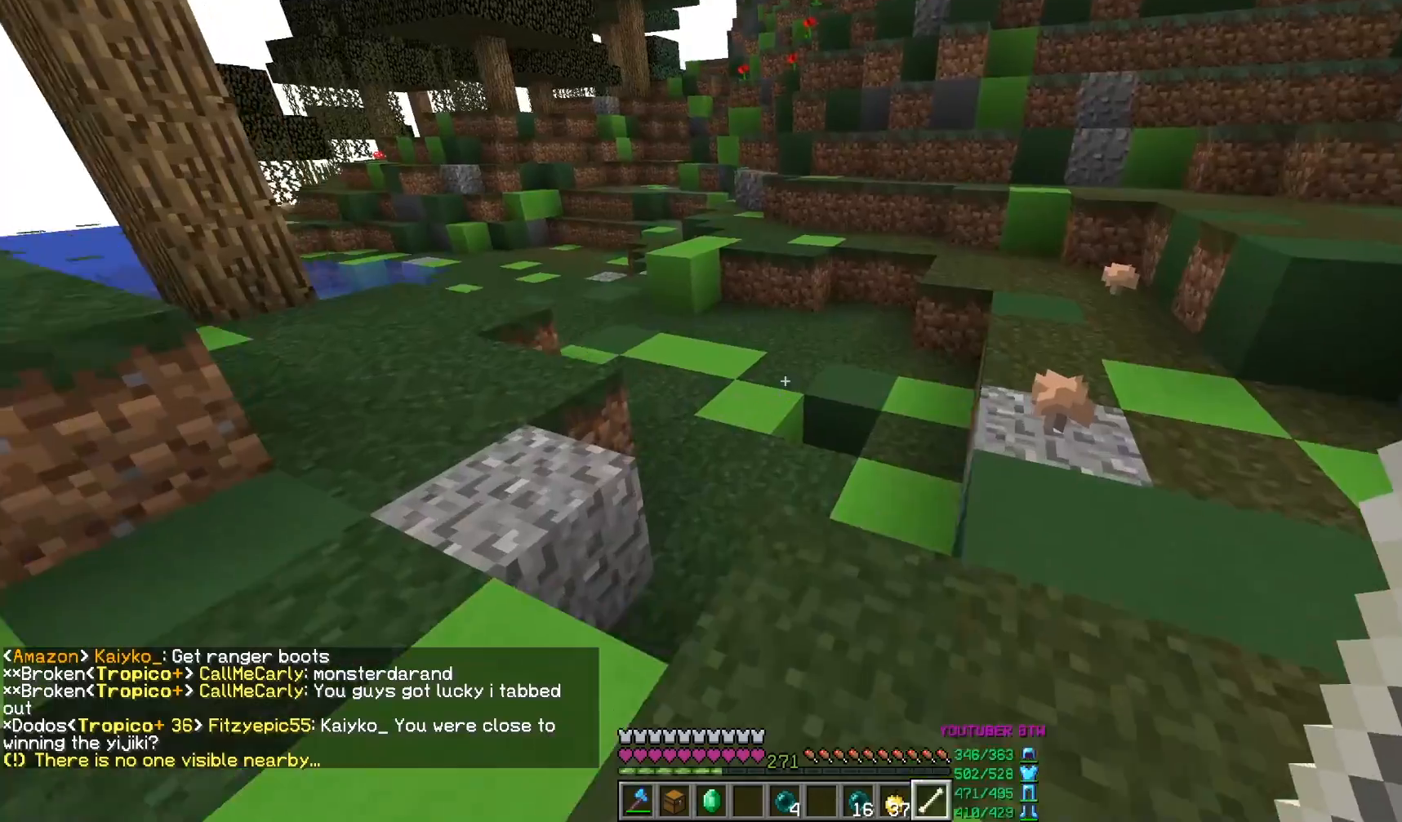
{"keys": ["a", "w"], "mouse": [], "events": [[133, "w", "down"], [450, "a", "down"]]}
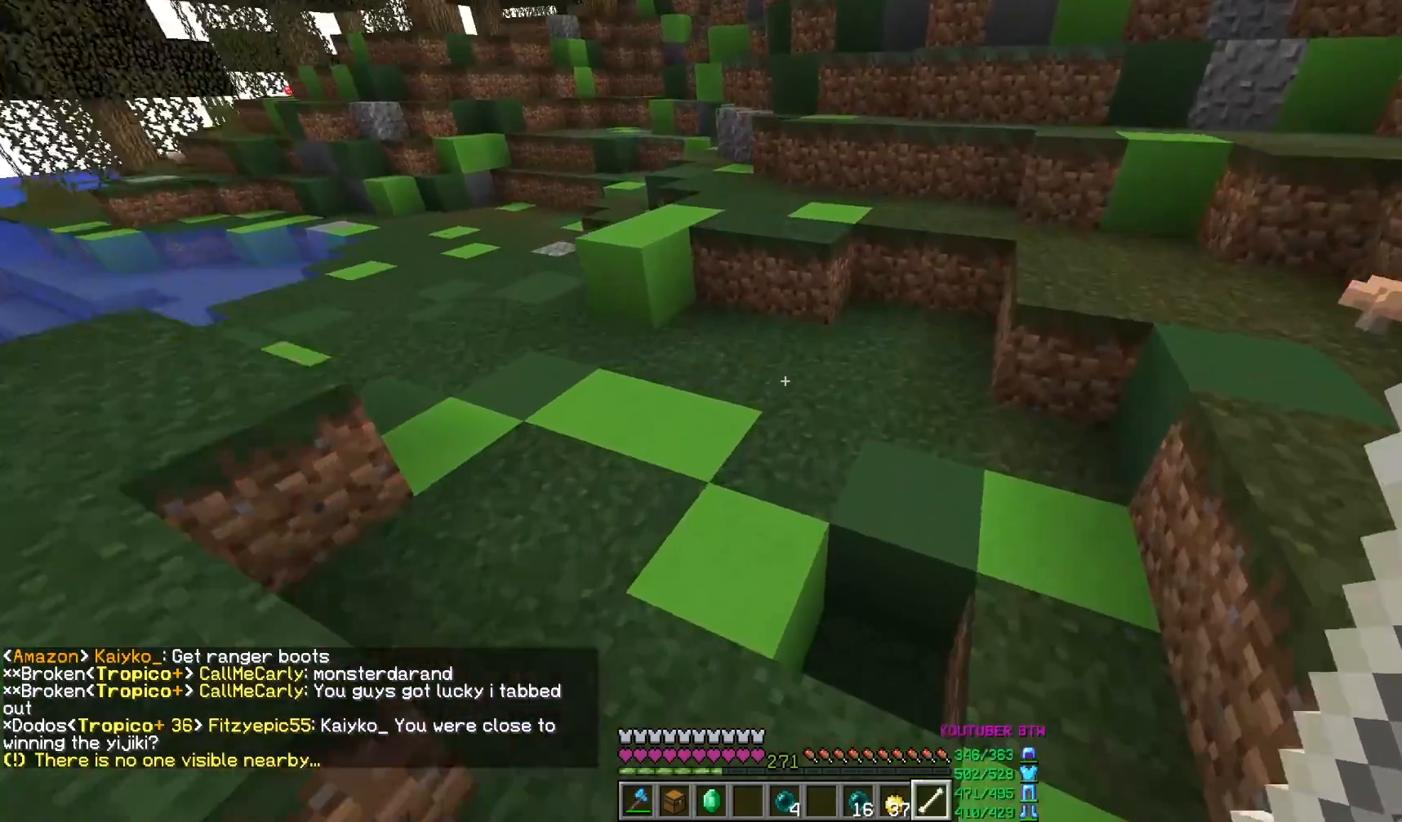
{"keys": ["w"], "mouse": [], "events": [[283, "w", "up"], [400, "w", "down"], [500, "a", "up"]]}
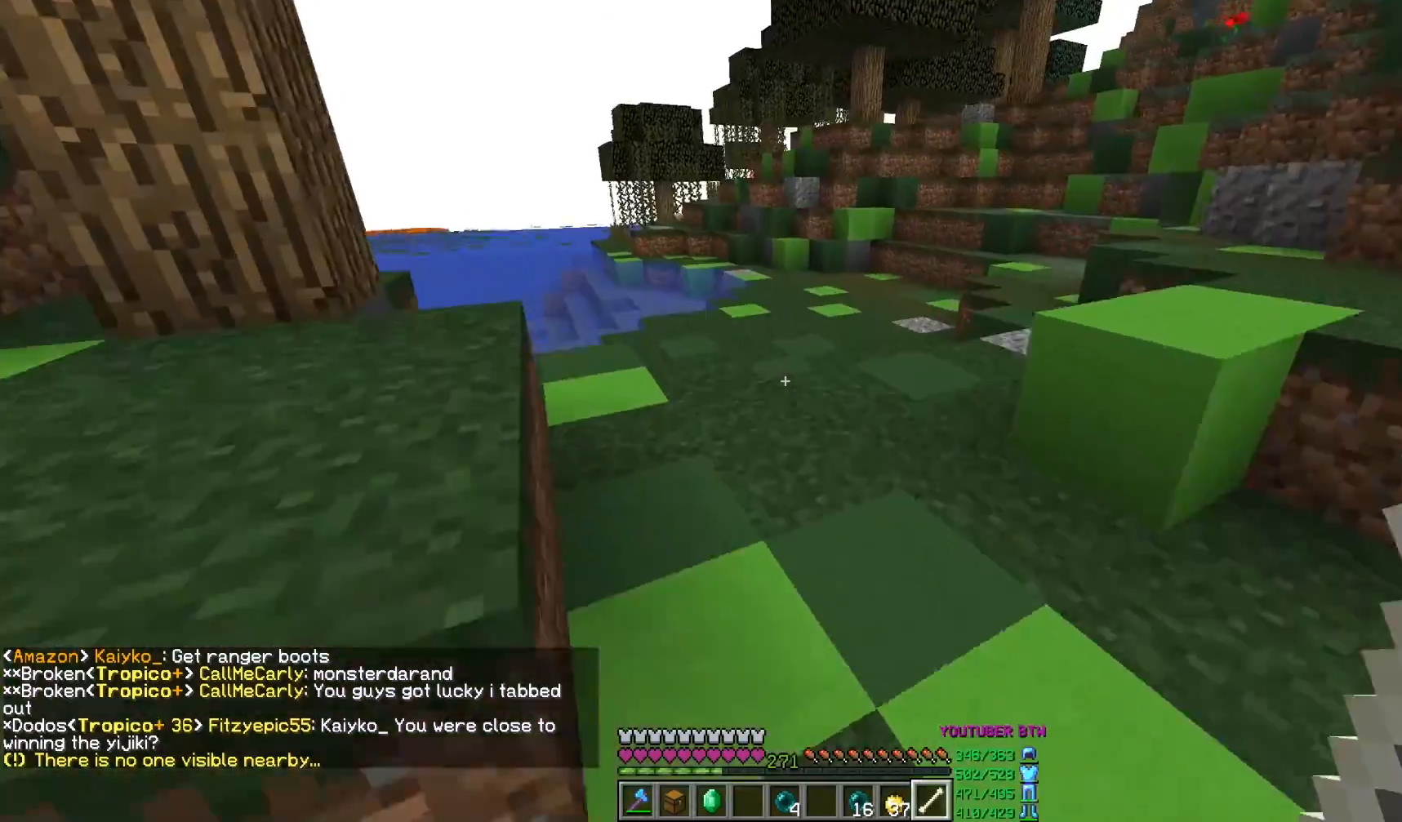
{"keys": ["w"], "mouse": [], "events": []}